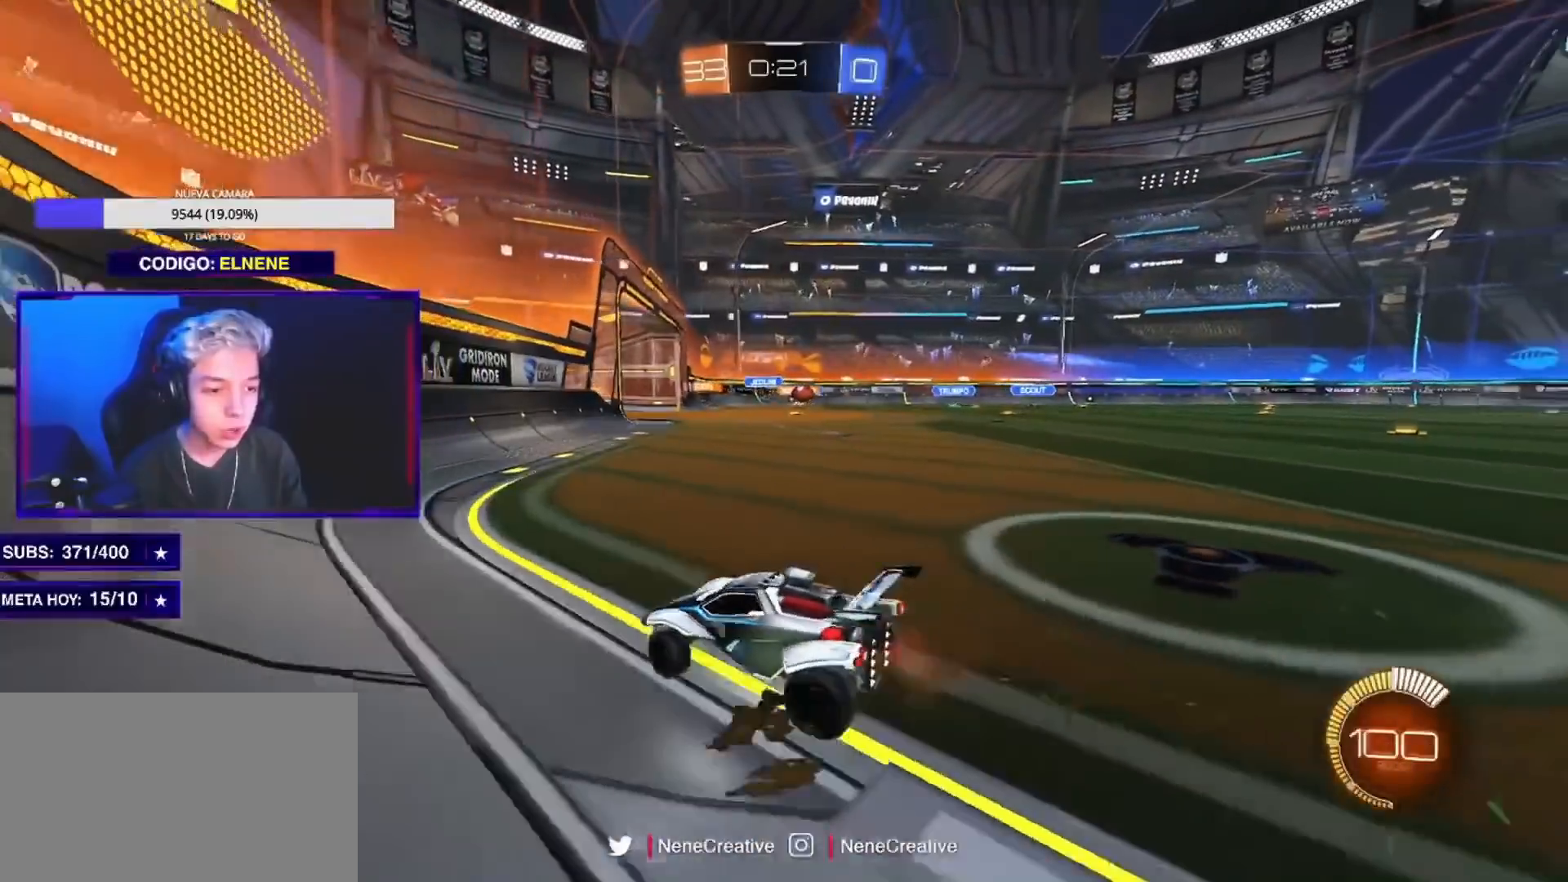
Gameplay with a controller (PlayStation layout); each line is a JSON object with the inputs held at the frame after it. "events" lists button and stick changes between this image and that frame as [ms after this image, input, new state], when the widget could be followed in between. Not read: R3.
{"buttons": ["CIRCLE", "R2"], "left_stick": "up-right", "right_stick": "center", "events": [[100, "left_stick", "up-right"], [150, "CIRCLE", "down"], [350, "CIRCLE", "up"], [434, "CIRCLE", "down"]]}
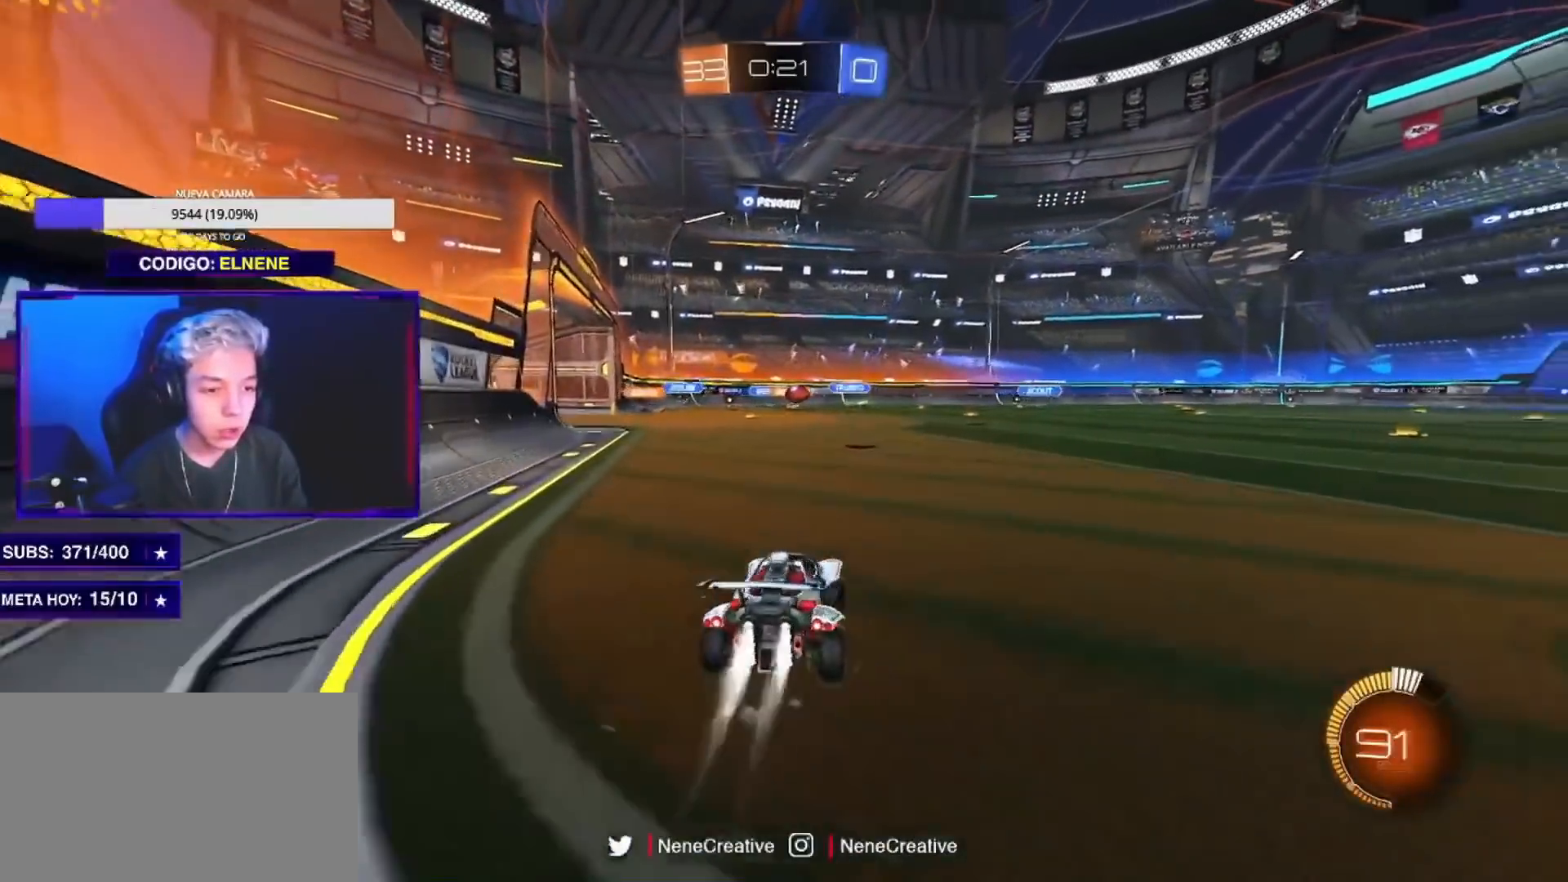
{"buttons": ["R2"], "left_stick": "up-right", "right_stick": "center", "events": [[200, "left_stick", "center"], [433, "left_stick", "up-right"], [467, "CIRCLE", "up"]]}
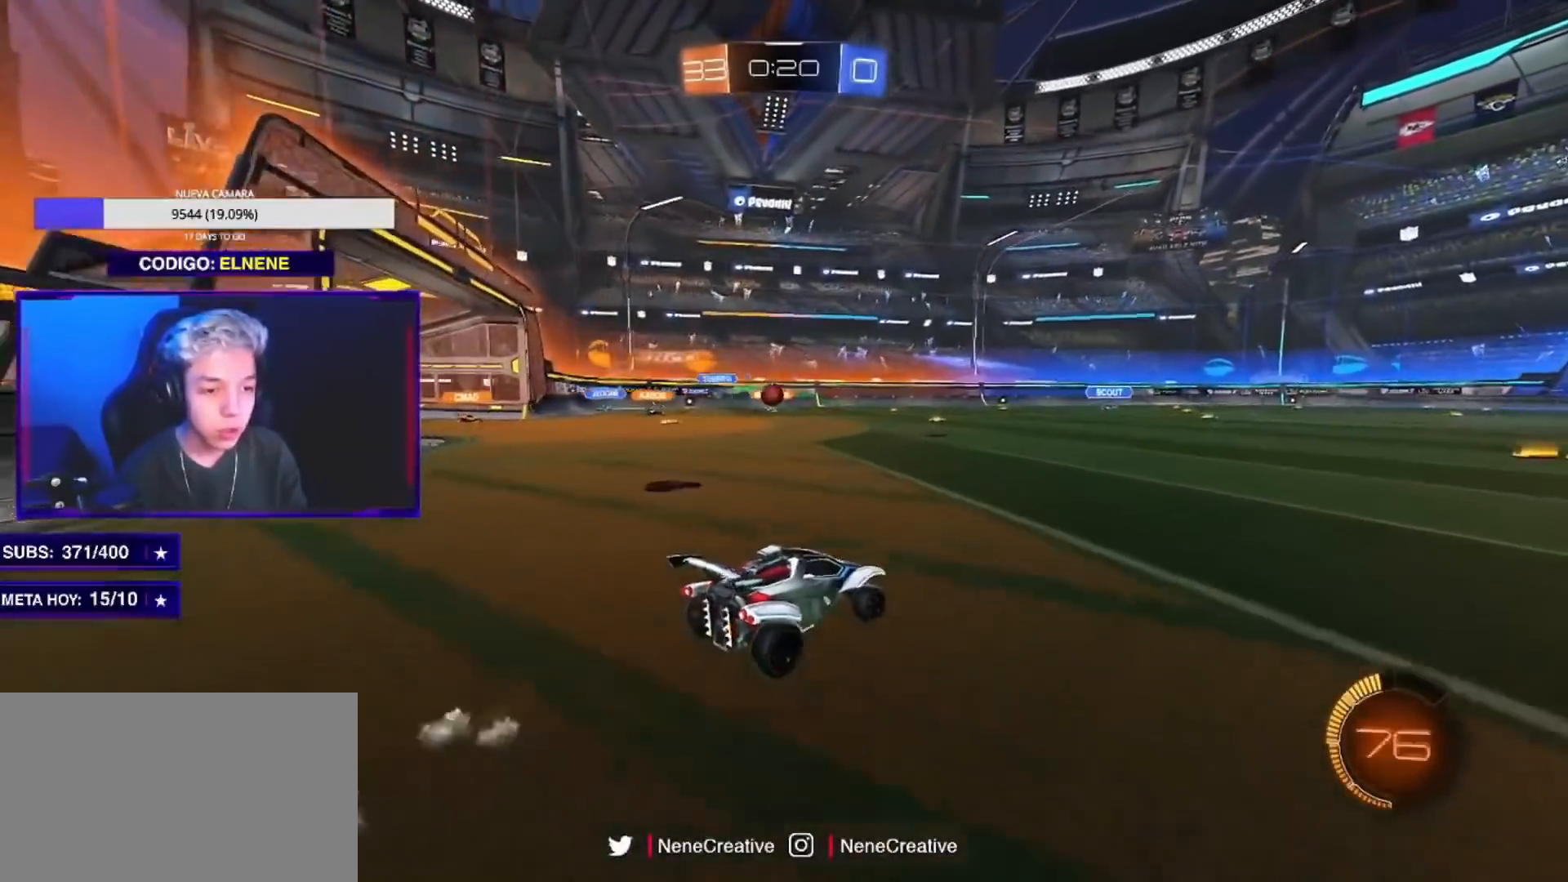
{"buttons": ["CIRCLE", "R2"], "left_stick": "center", "right_stick": "center", "events": [[184, "SQUARE", "down"], [267, "SQUARE", "up"], [417, "left_stick", "center"], [450, "CIRCLE", "down"]]}
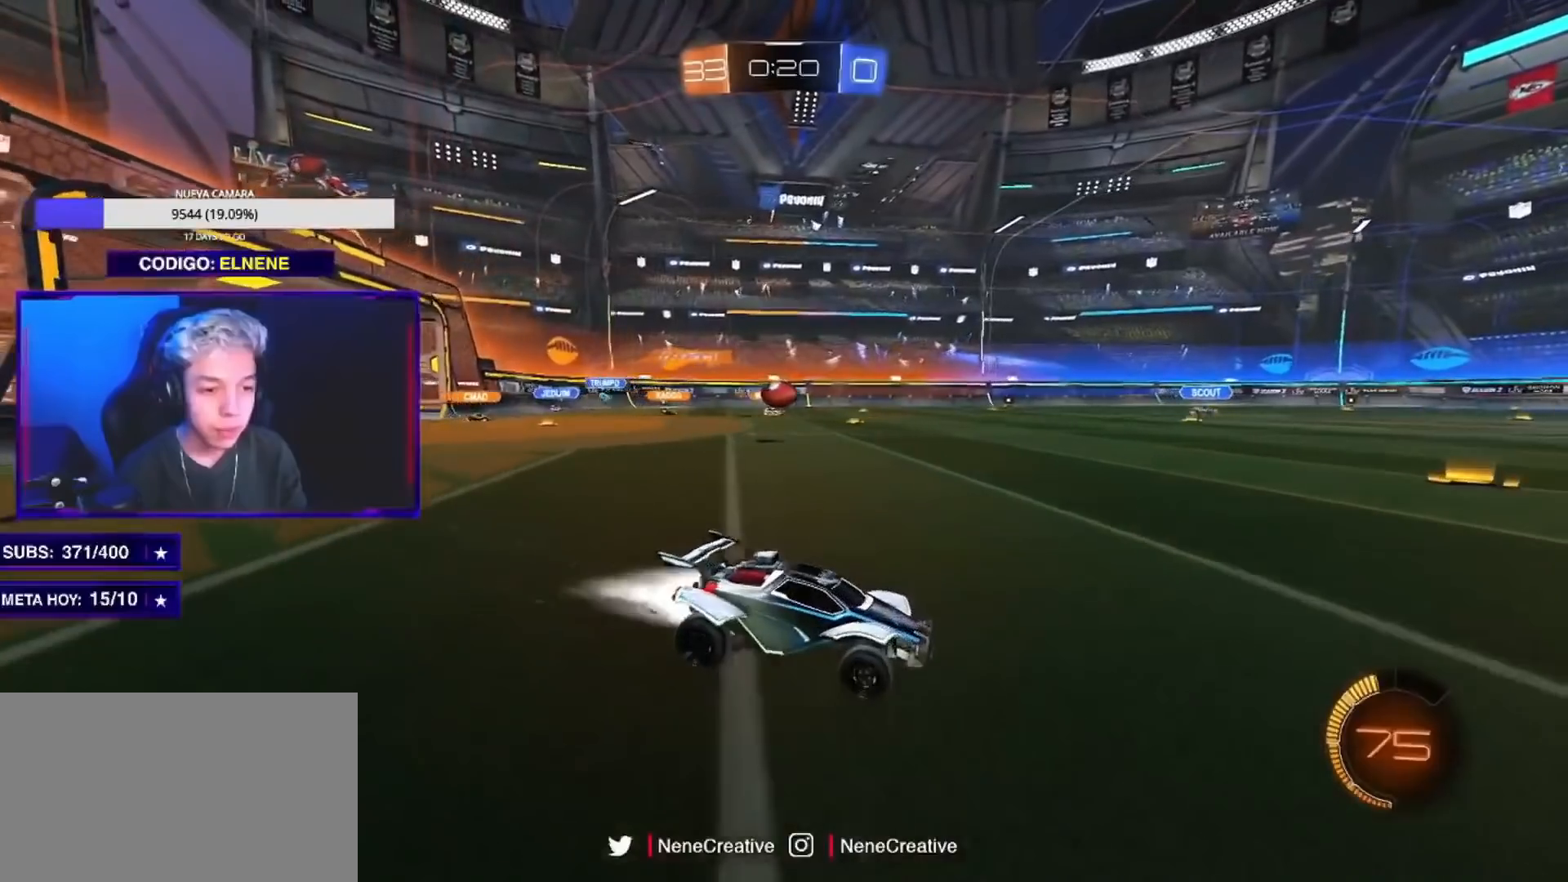
{"buttons": ["CROSS"], "left_stick": "left", "right_stick": "center", "events": [[16, "left_stick", "left"], [83, "CIRCLE", "up"], [116, "left_stick", "down-left"], [166, "CROSS", "down"], [200, "R2", "up"], [333, "left_stick", "center"], [367, "CROSS", "up"], [433, "CROSS", "down"], [450, "left_stick", "left"]]}
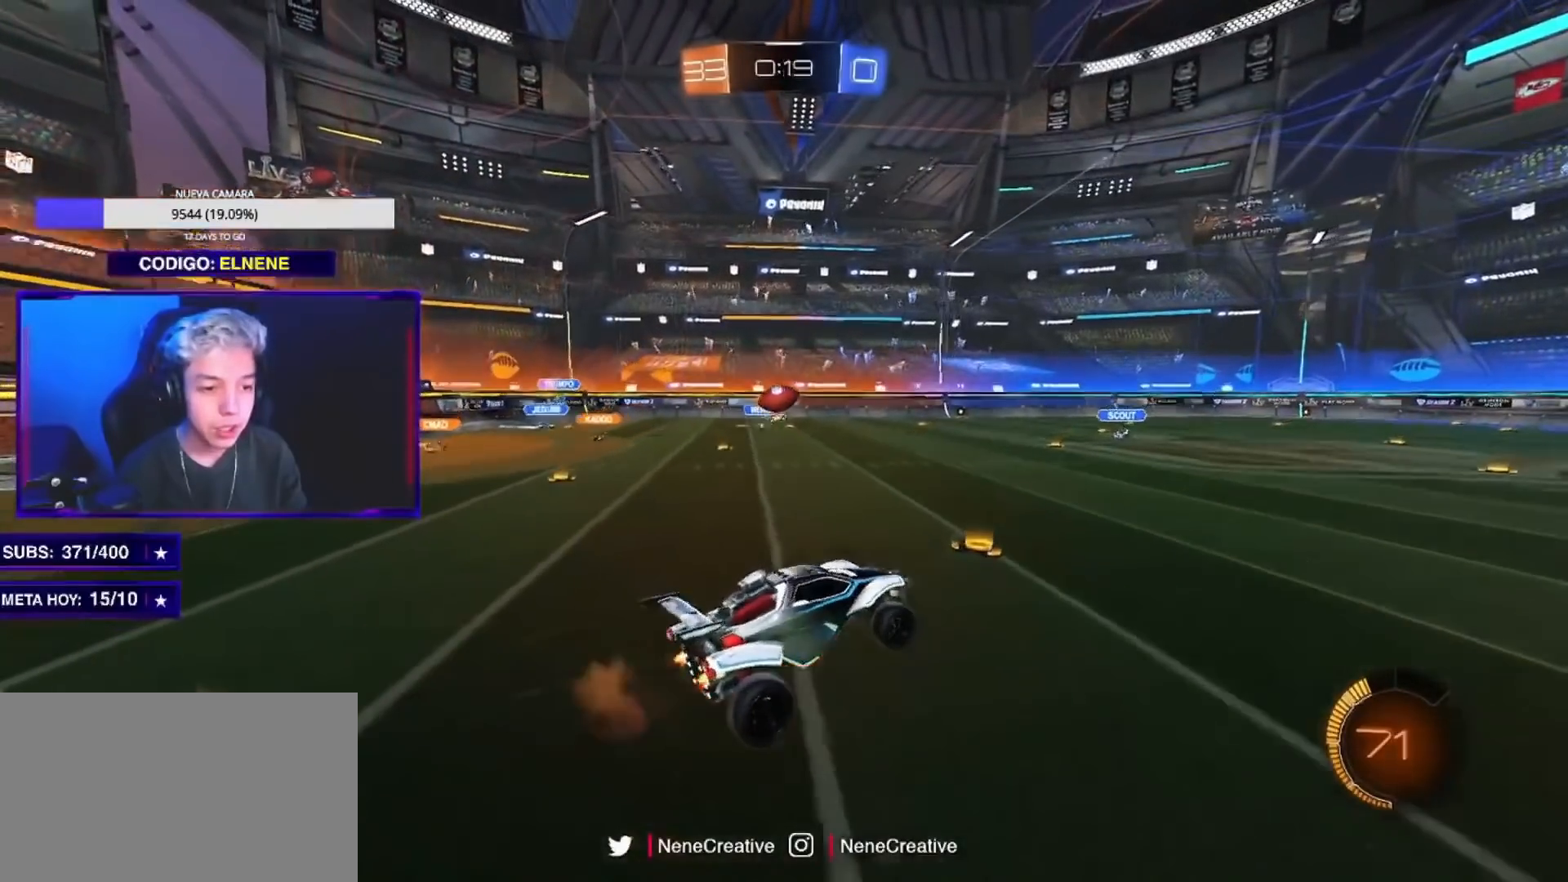
{"buttons": ["CIRCLE", "L2", "R2"], "left_stick": "right", "right_stick": "center", "events": [[50, "CROSS", "up"], [67, "L2", "down"], [67, "R2", "down"], [67, "left_stick", "right"], [83, "CIRCLE", "down"]]}
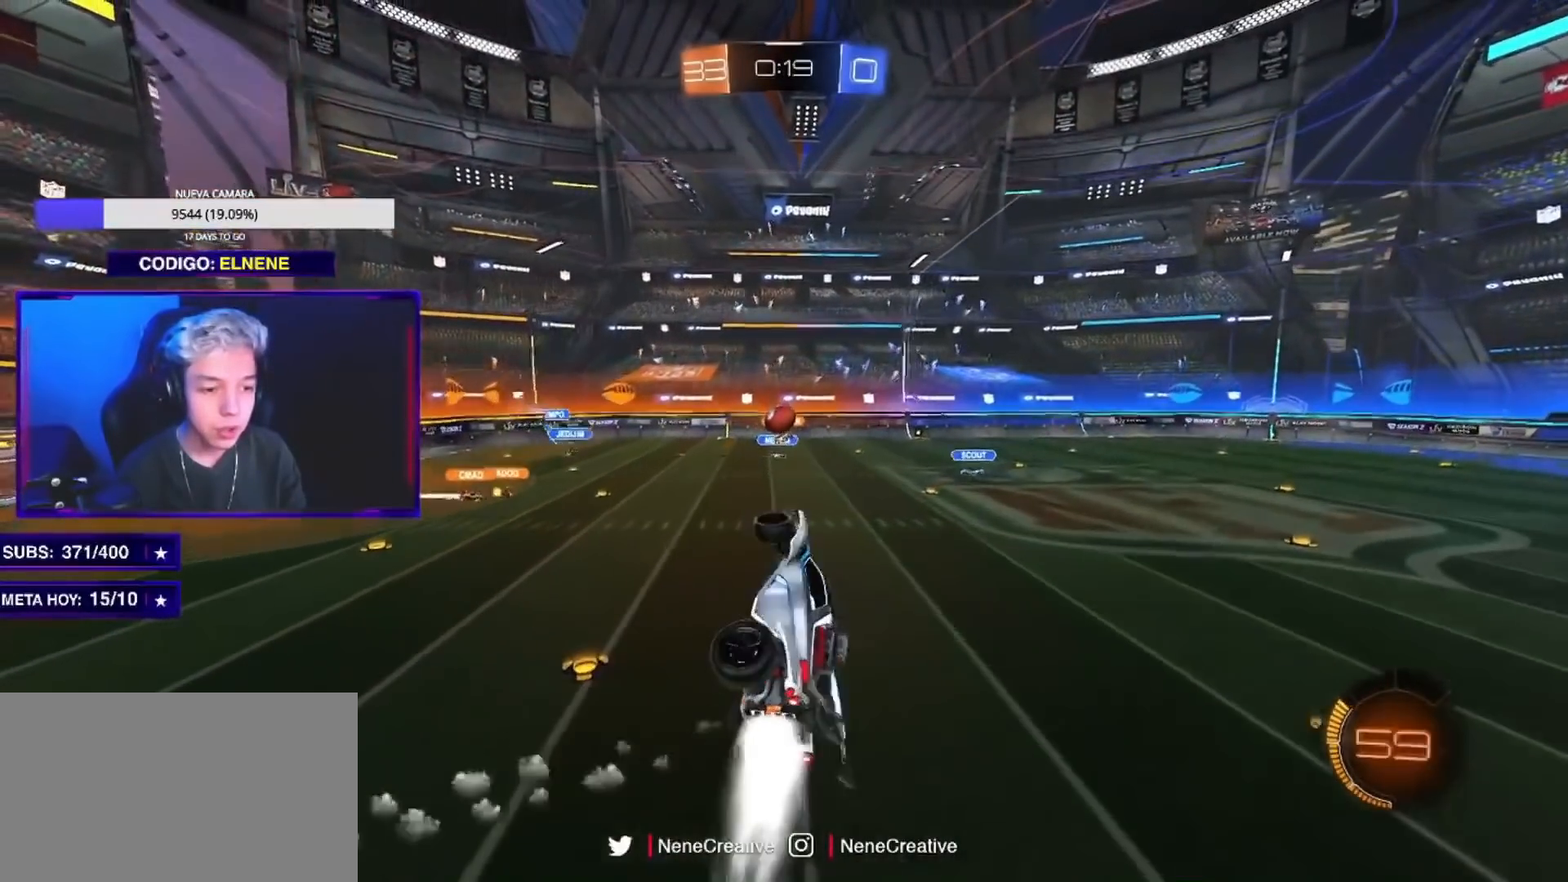
{"buttons": ["R2"], "left_stick": "down-right", "right_stick": "center", "events": [[133, "left_stick", "up-right"], [350, "CIRCLE", "up"], [400, "L2", "up"], [500, "left_stick", "down-right"]]}
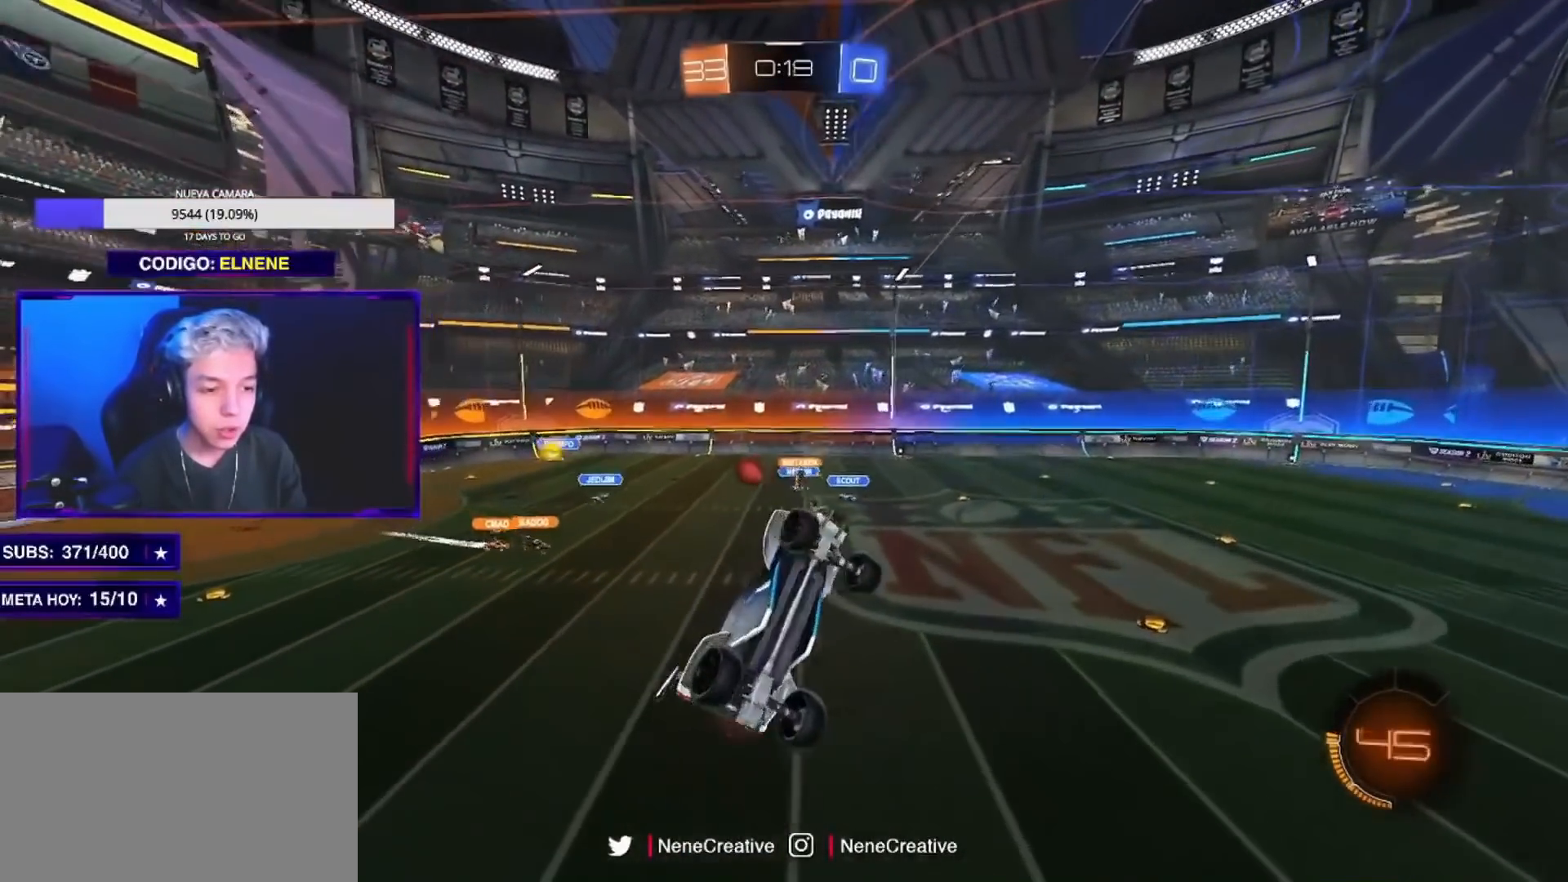
{"buttons": ["R2"], "left_stick": "down", "right_stick": "center", "events": [[217, "left_stick", "down"]]}